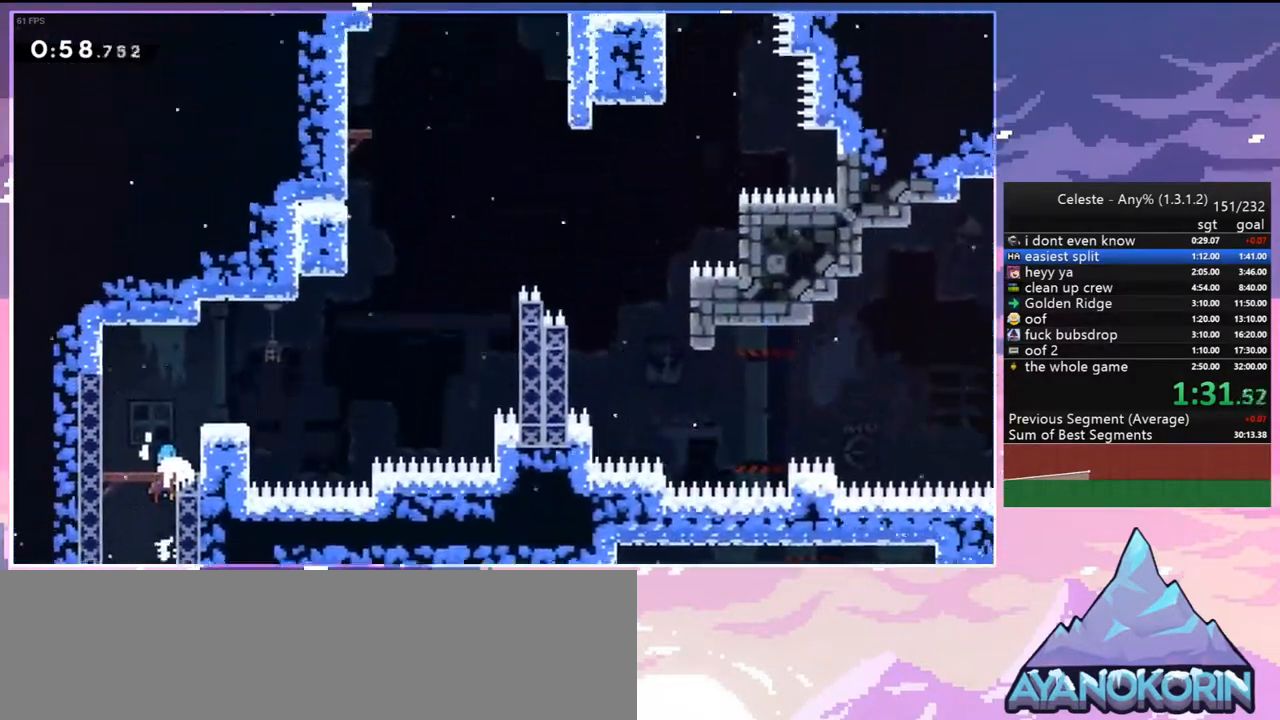
Gameplay with keyboard; each line is a JSON object with the keys held at the frame after it. "events" lists presses ("down") and releases ("up") of "dash", "down", "grab", "jump", "jump2", "left", "menu", "right", "skip" and "up" between this image and that frame as [ms after this image, input, new state], when the widget could be followed in between. No other keys are recorded. Mouse input is not recorded. Key names are as the overlay labels them; some are game actions (e.g. jump) rather than physical keys.
{"keys": ["dash", "right"], "events": [[483, "dash", "down"], [483, "right", "down"]]}
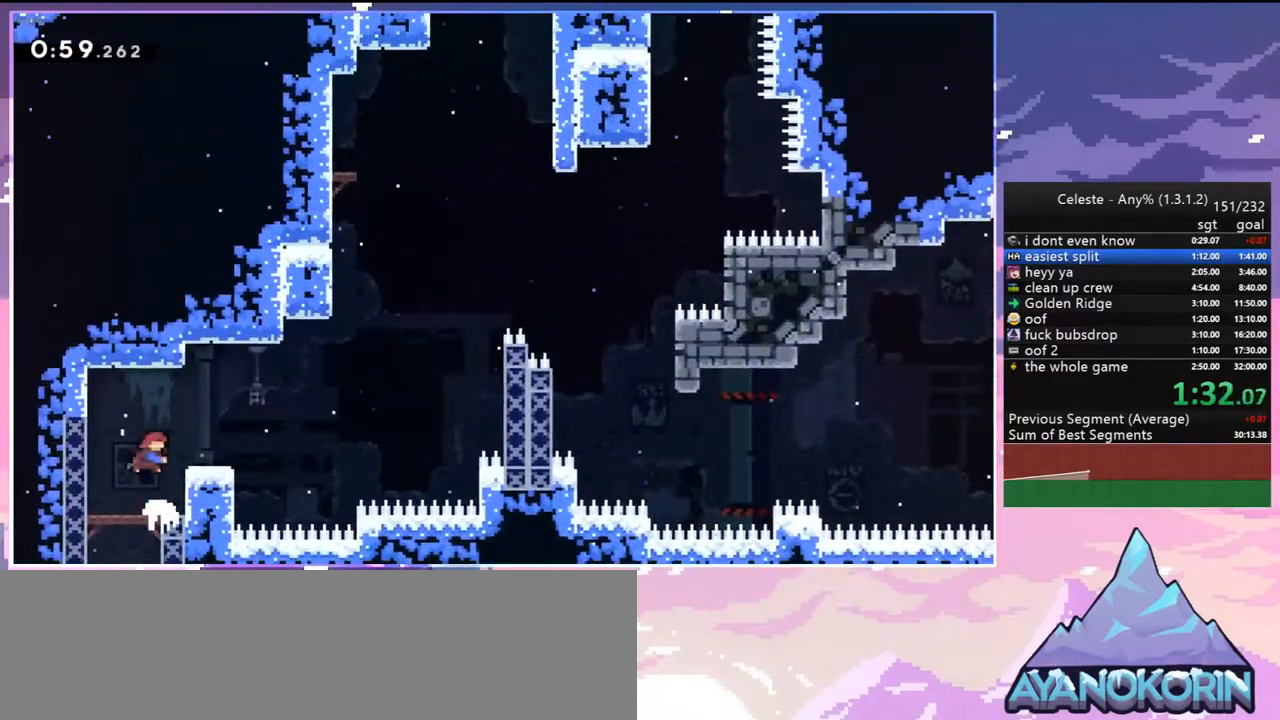
{"keys": ["grab", "jump2", "right", "up"], "events": [[167, "grab", "down"], [217, "jump2", "down"], [250, "up", "down"], [300, "dash", "up"]]}
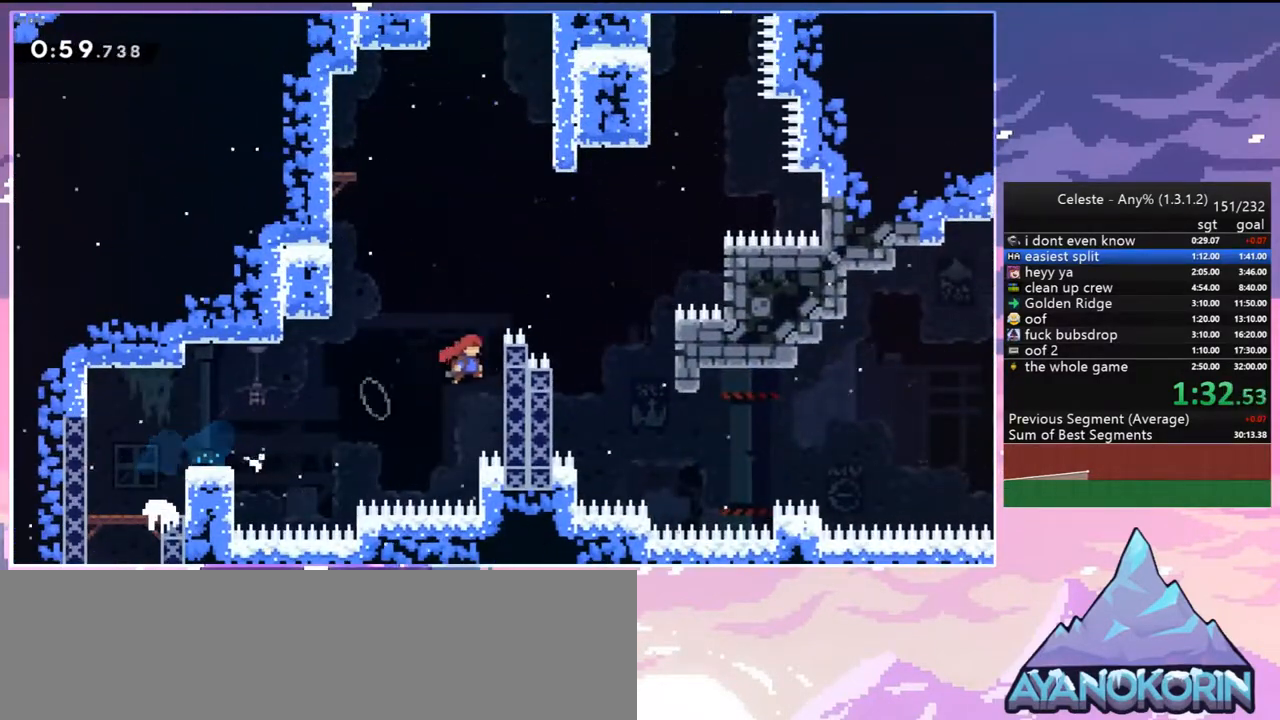
{"keys": ["grab", "jump", "jump2", "right", "up"], "events": [[33, "jump", "down"], [83, "jump2", "up"], [183, "jump2", "down"]]}
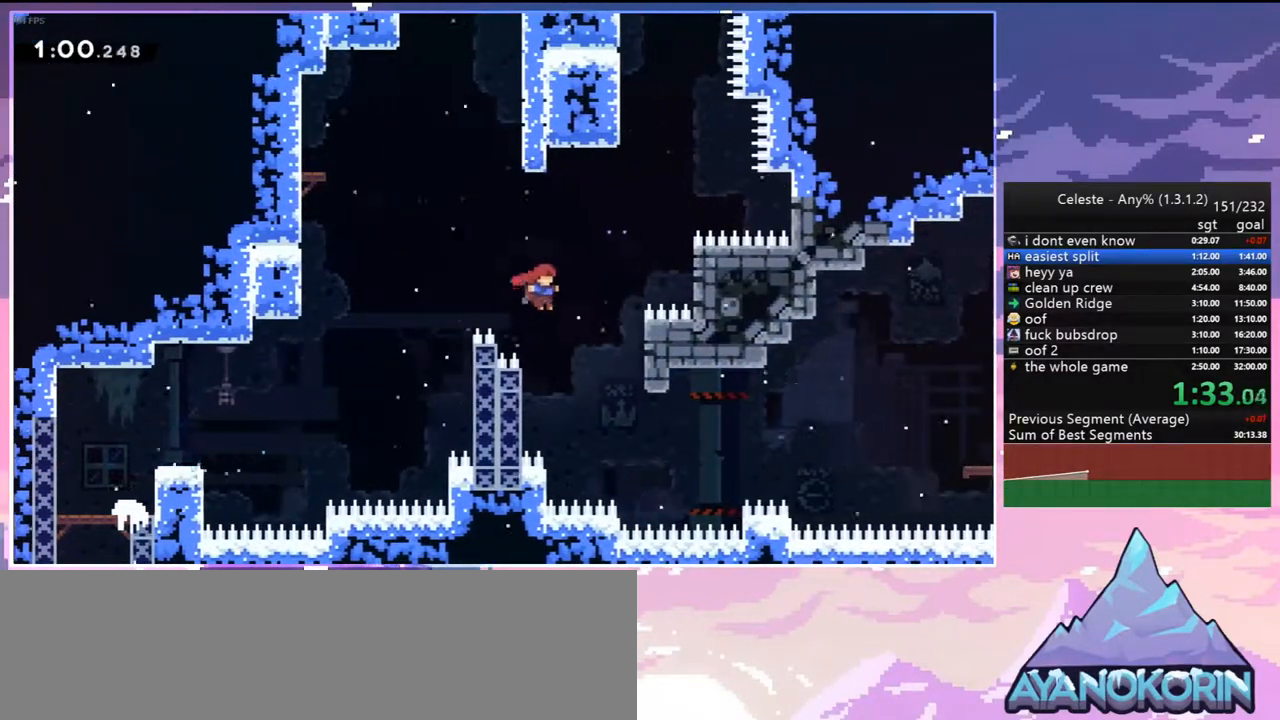
{"keys": ["dash", "right"], "events": [[100, "jump", "up"], [150, "jump2", "up"], [200, "grab", "up"], [333, "up", "up"], [483, "dash", "down"]]}
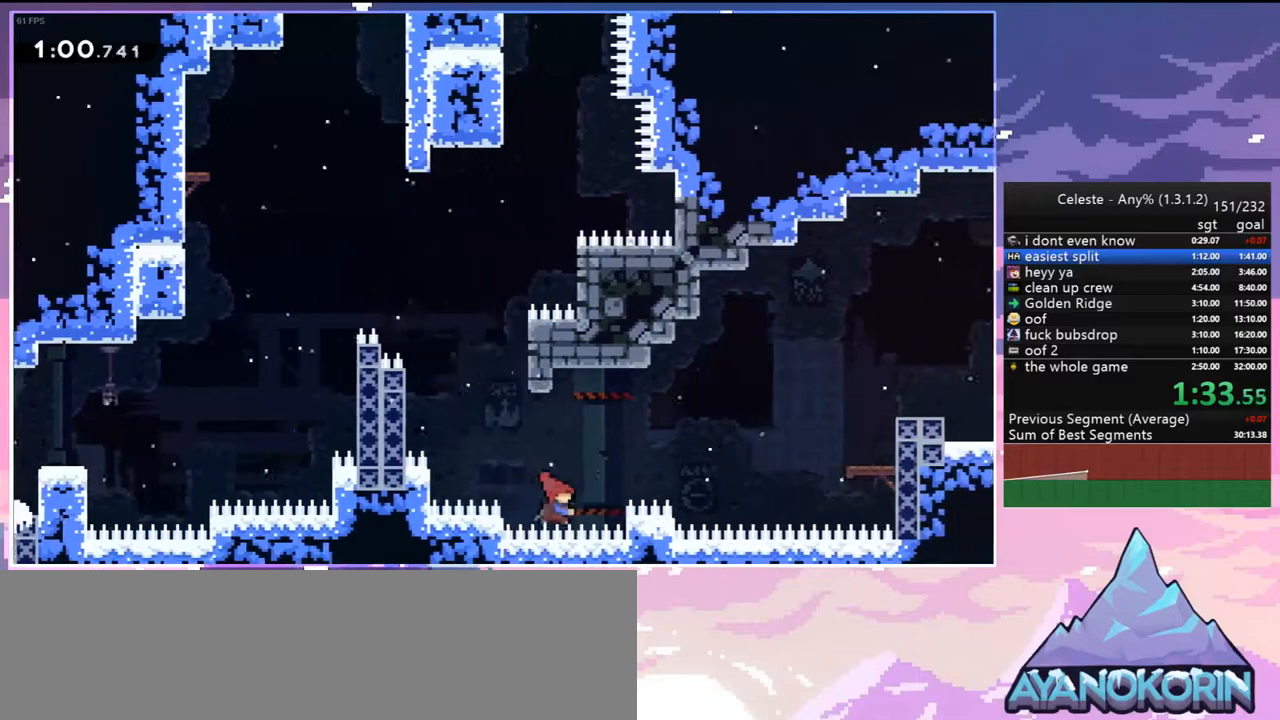
{"keys": ["grab", "jump2", "right"], "events": [[17, "grab", "down"], [67, "jump2", "down"], [117, "dash", "up"]]}
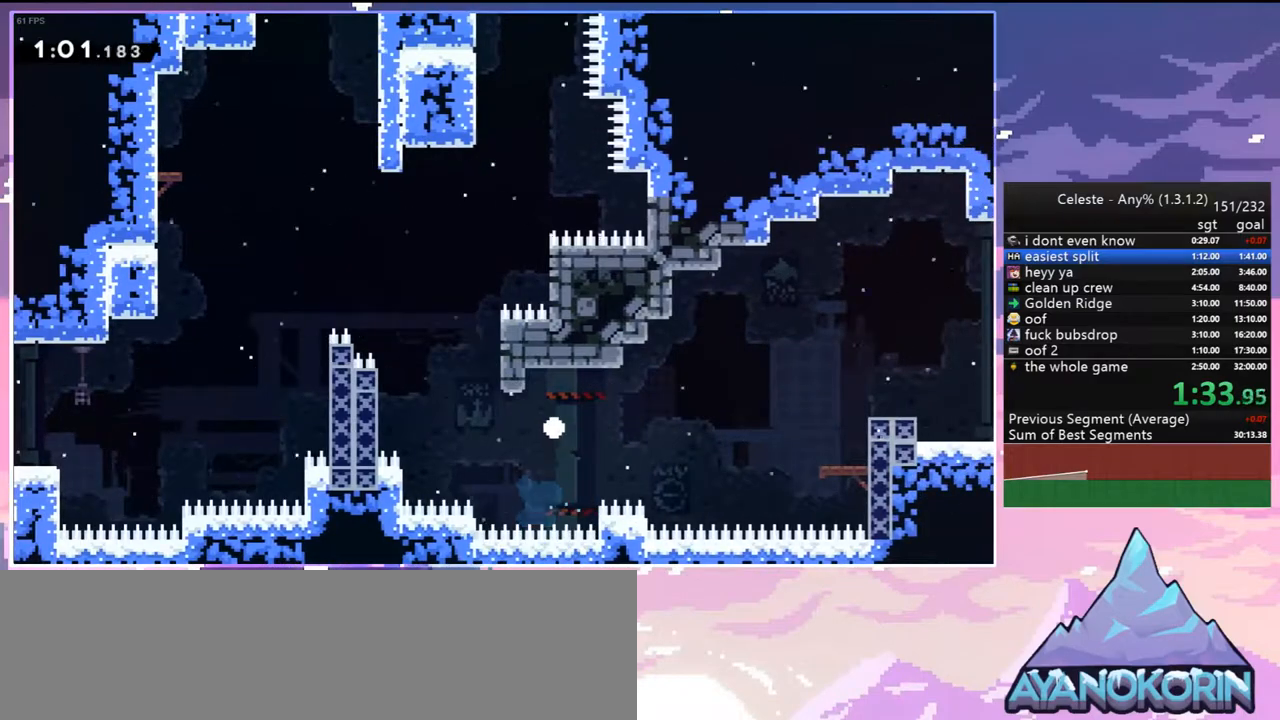
{"keys": ["jump2", "right"], "events": [[33, "jump2", "up"], [83, "jump2", "down"], [133, "grab", "up"], [133, "right", "up"], [233, "jump2", "up"], [267, "jump2", "down"], [367, "right", "down"], [417, "jump2", "up"], [467, "jump2", "down"]]}
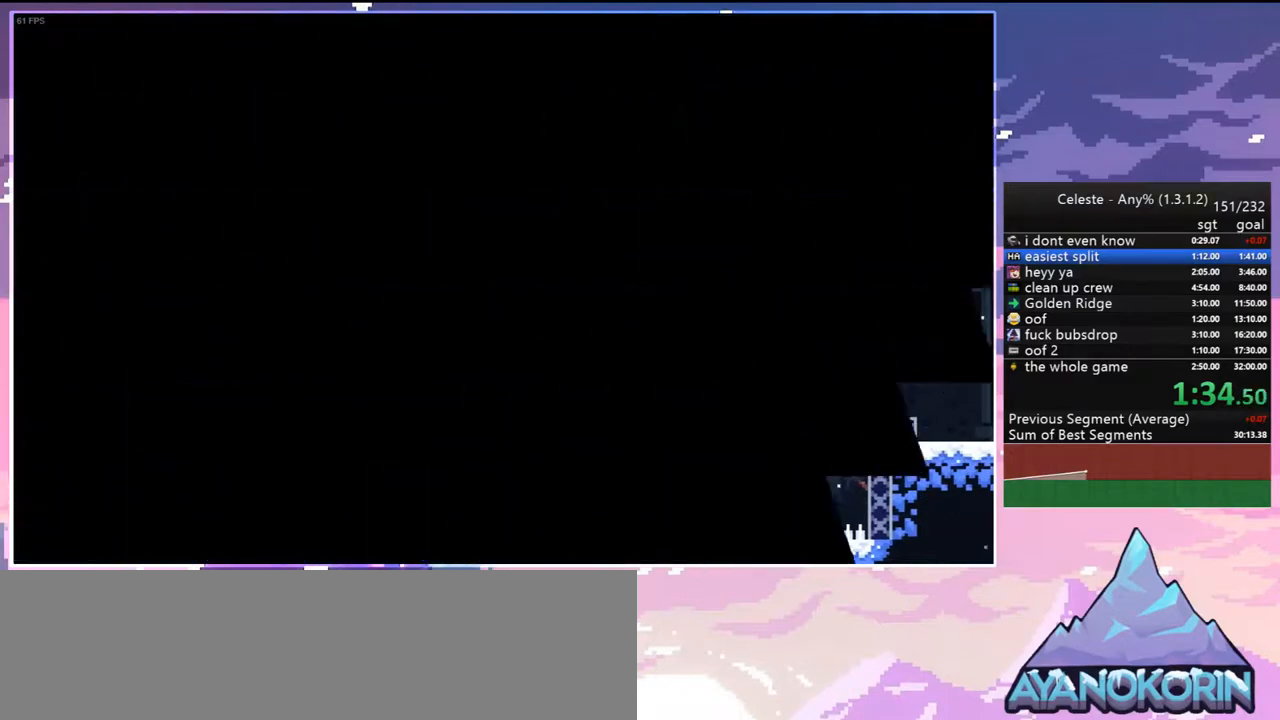
{"keys": ["right"], "events": [[100, "jump2", "up"]]}
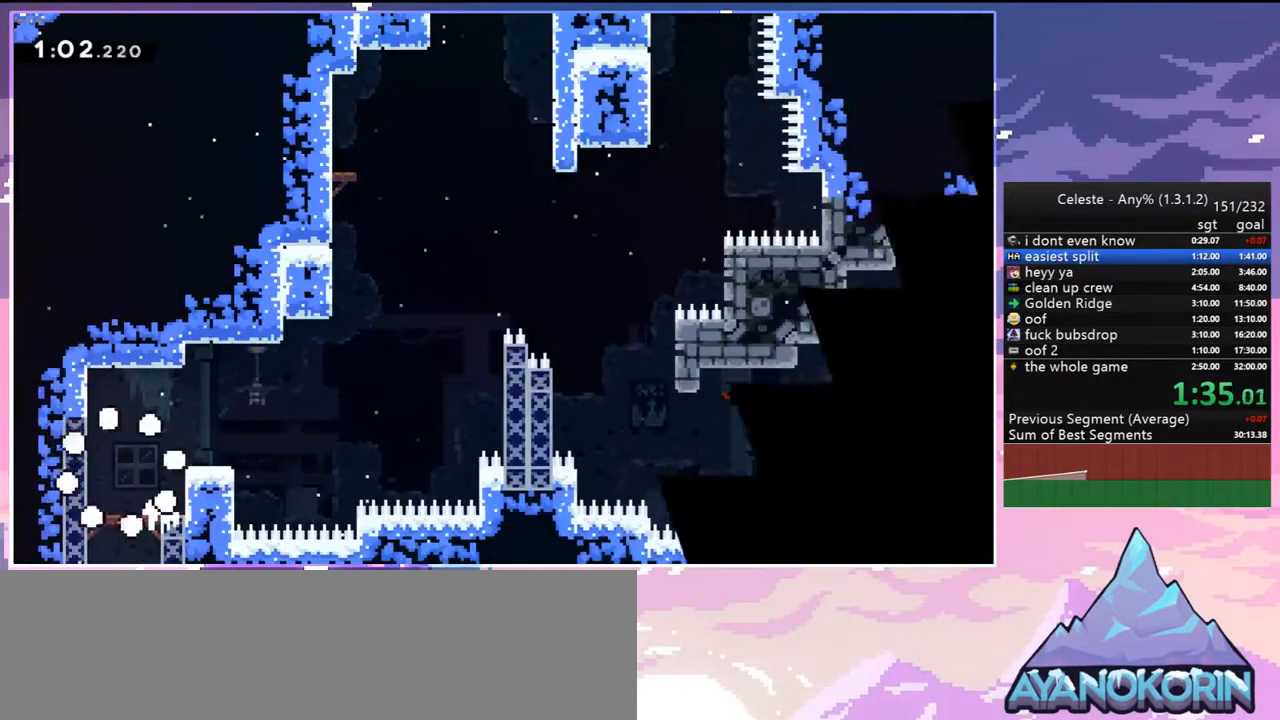
{"keys": ["dash", "right"], "events": [[217, "jump2", "down"], [350, "dash", "down"], [400, "jump2", "up"]]}
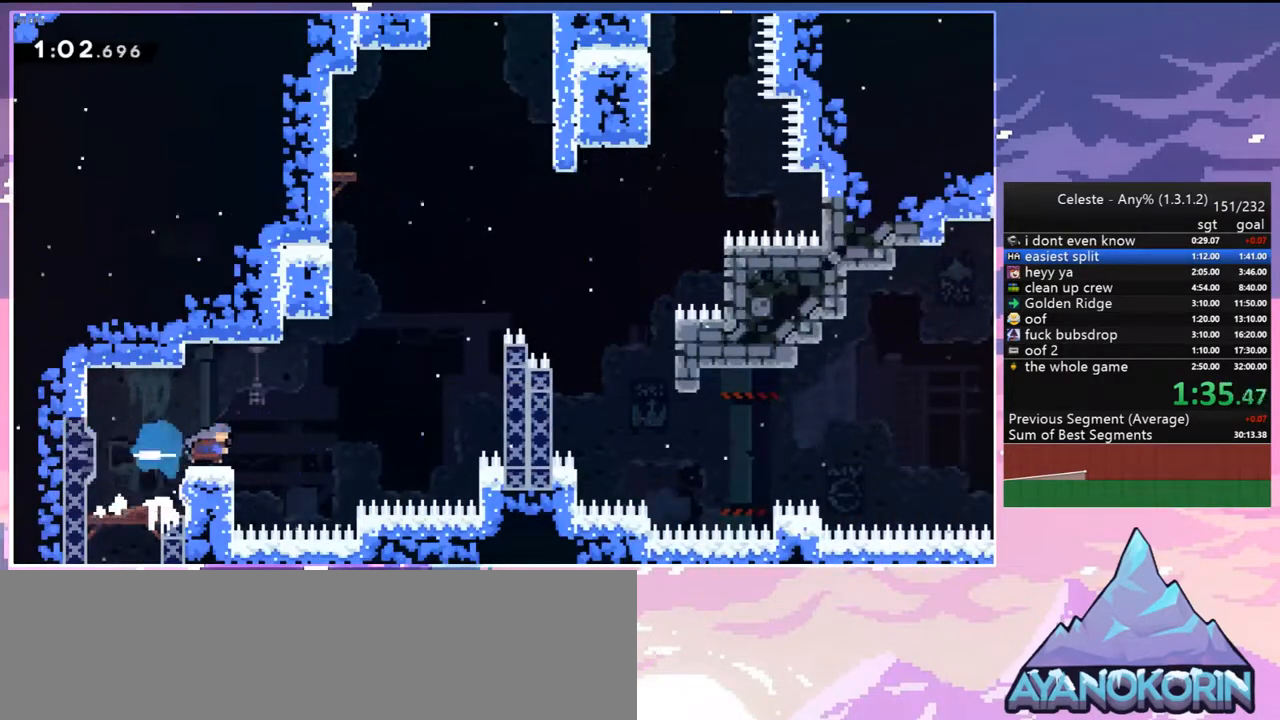
{"keys": ["grab", "jump", "jump2", "right", "up"], "events": [[33, "up", "down"], [83, "jump2", "down"], [183, "grab", "down"], [267, "dash", "up"], [417, "jump", "down"], [467, "jump2", "up"], [500, "jump2", "down"]]}
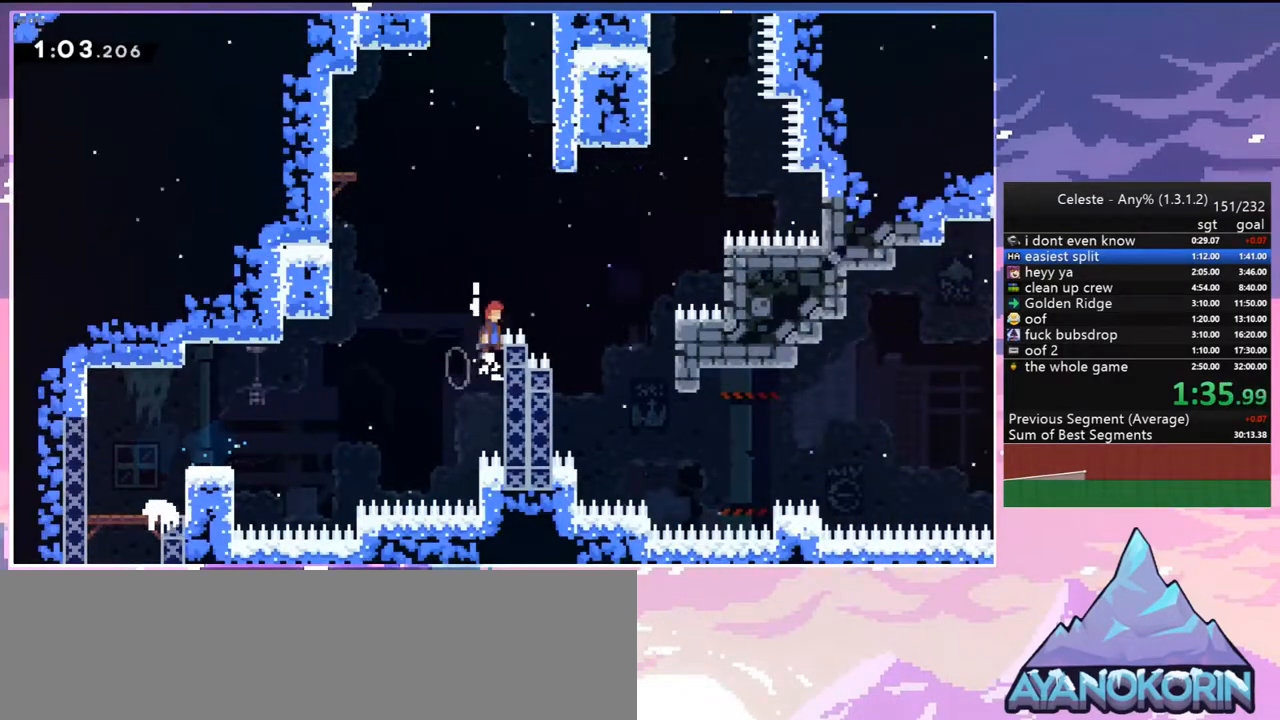
{"keys": ["grab", "jump", "jump2", "right", "up"], "events": []}
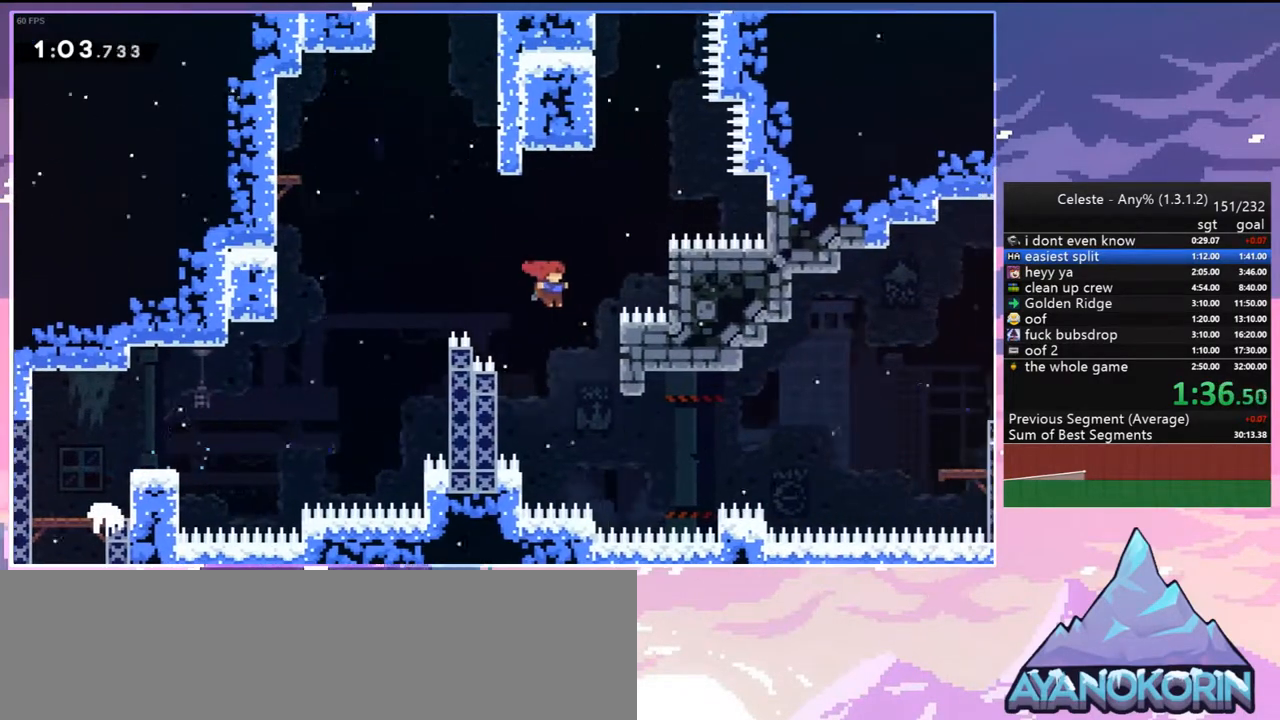
{"keys": ["down"], "events": [[17, "up", "up"], [67, "jump", "up"], [117, "jump2", "up"], [300, "down", "down"], [300, "grab", "up"], [300, "right", "up"]]}
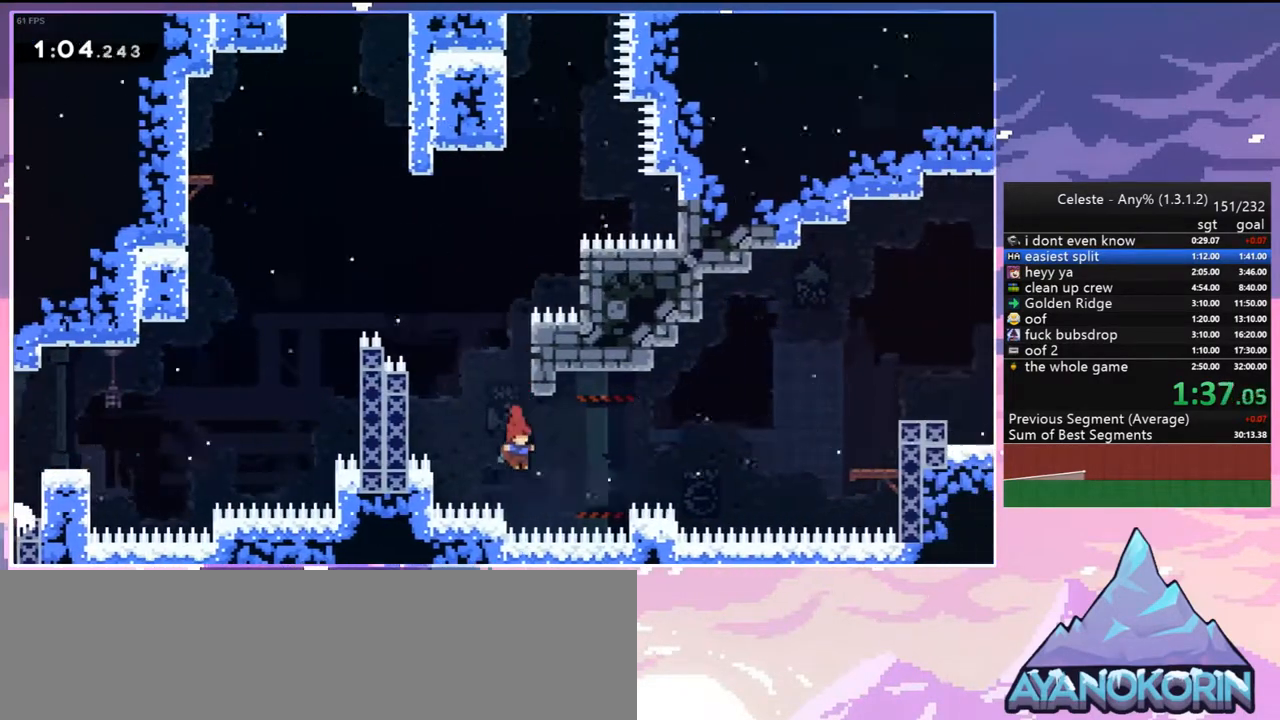
{"keys": ["jump2", "right"], "events": [[33, "jump2", "down"], [33, "right", "down"], [183, "down", "up"]]}
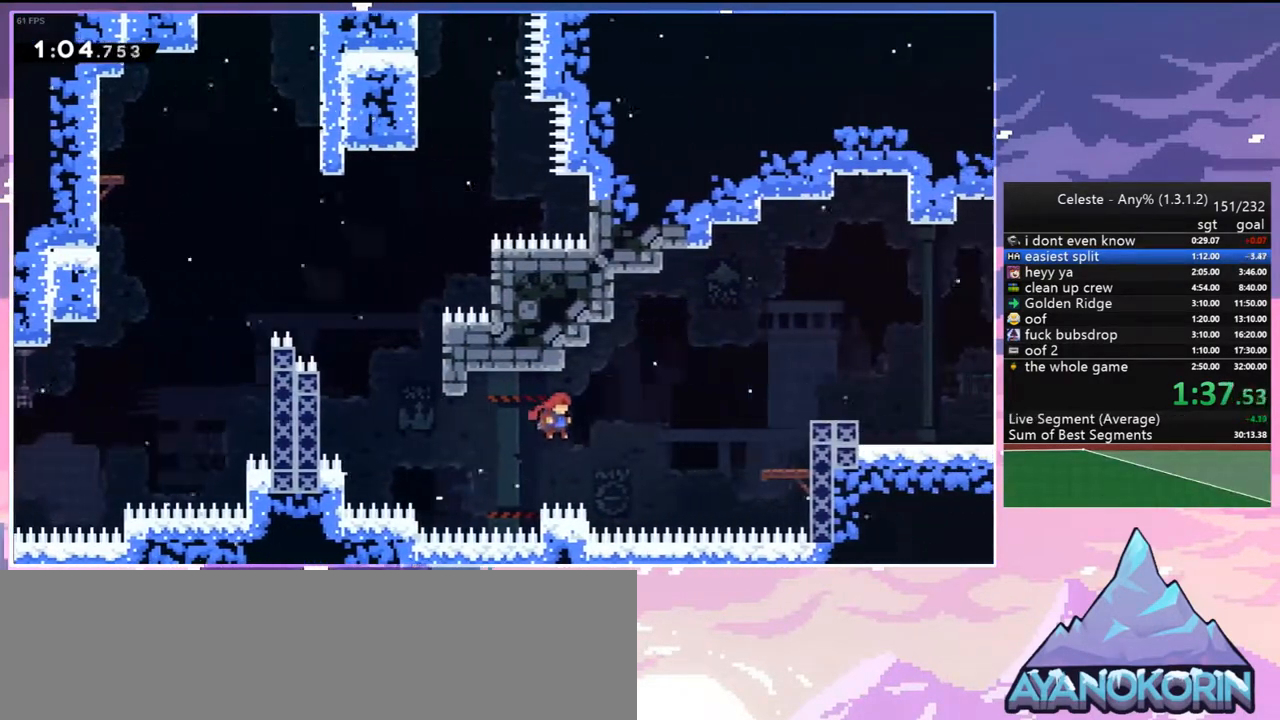
{"keys": ["jump2", "right"], "events": [[50, "dash", "down"], [150, "jump2", "up"], [250, "dash", "up"], [433, "jump2", "down"]]}
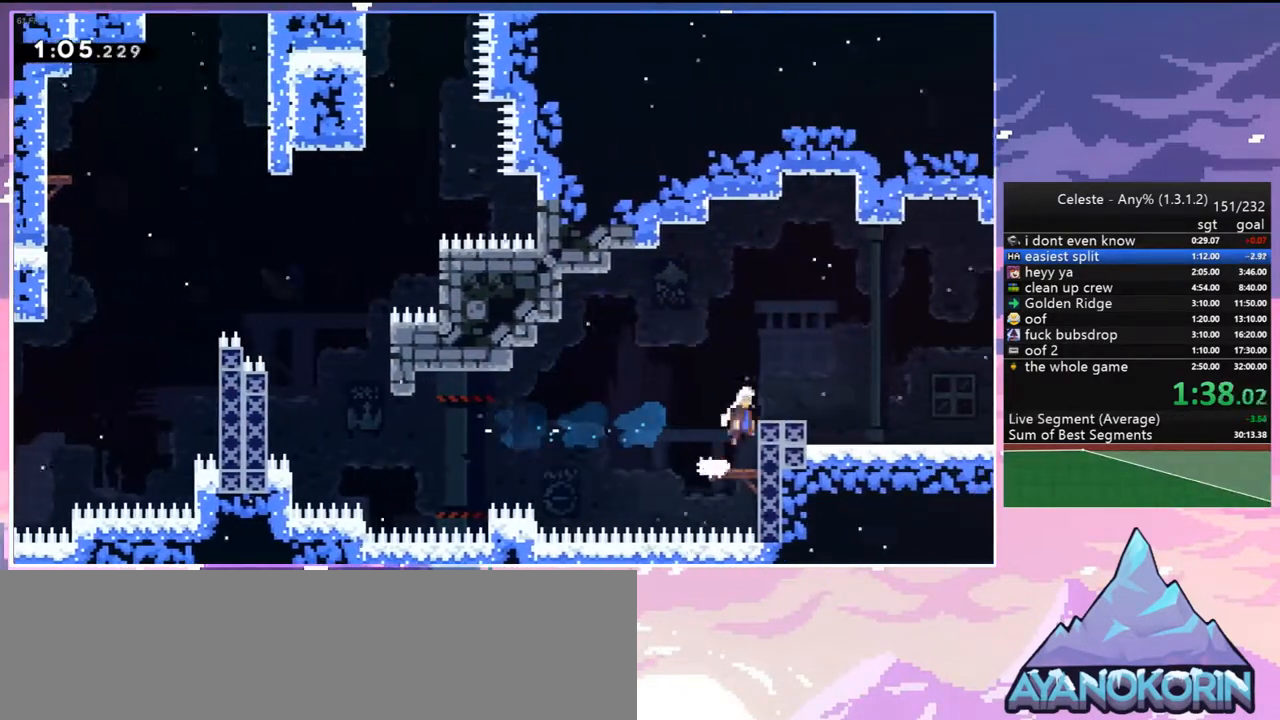
{"keys": ["jump2", "right"], "events": [[117, "down", "down"], [167, "dash", "down"], [167, "jump2", "up"], [217, "jump2", "down"], [350, "dash", "up"], [400, "down", "up"]]}
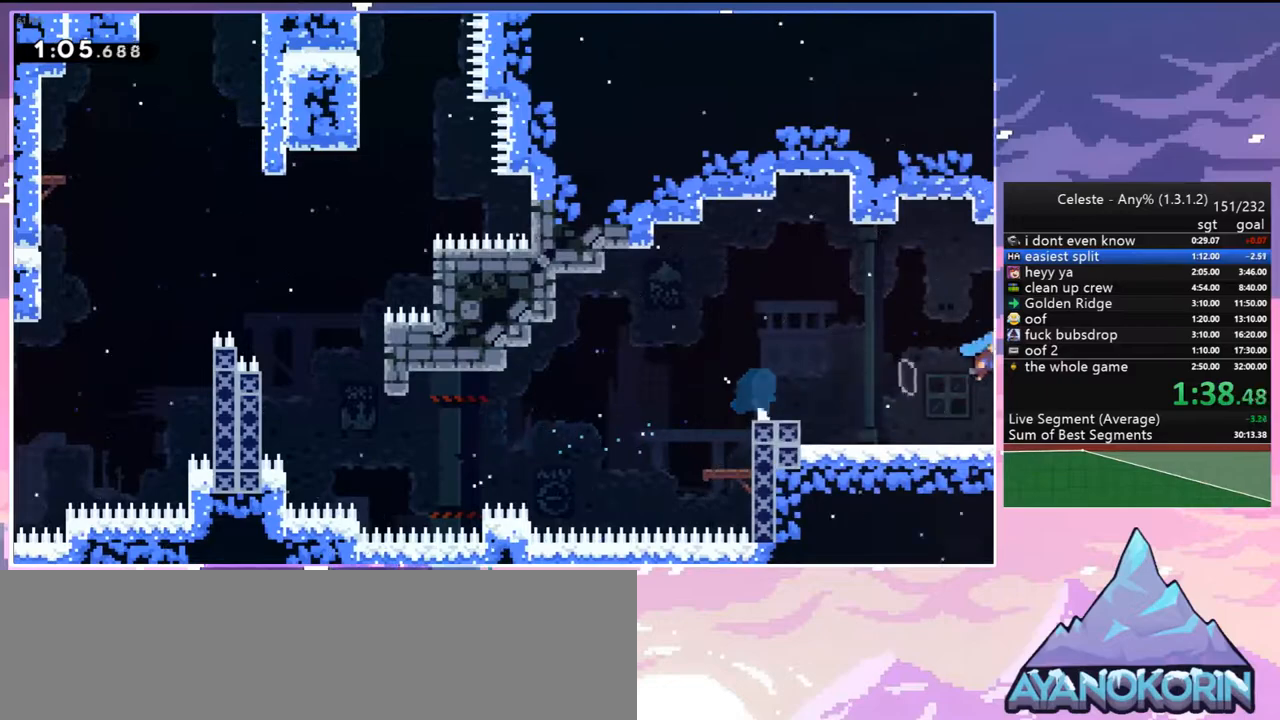
{"keys": ["jump2", "right"], "events": []}
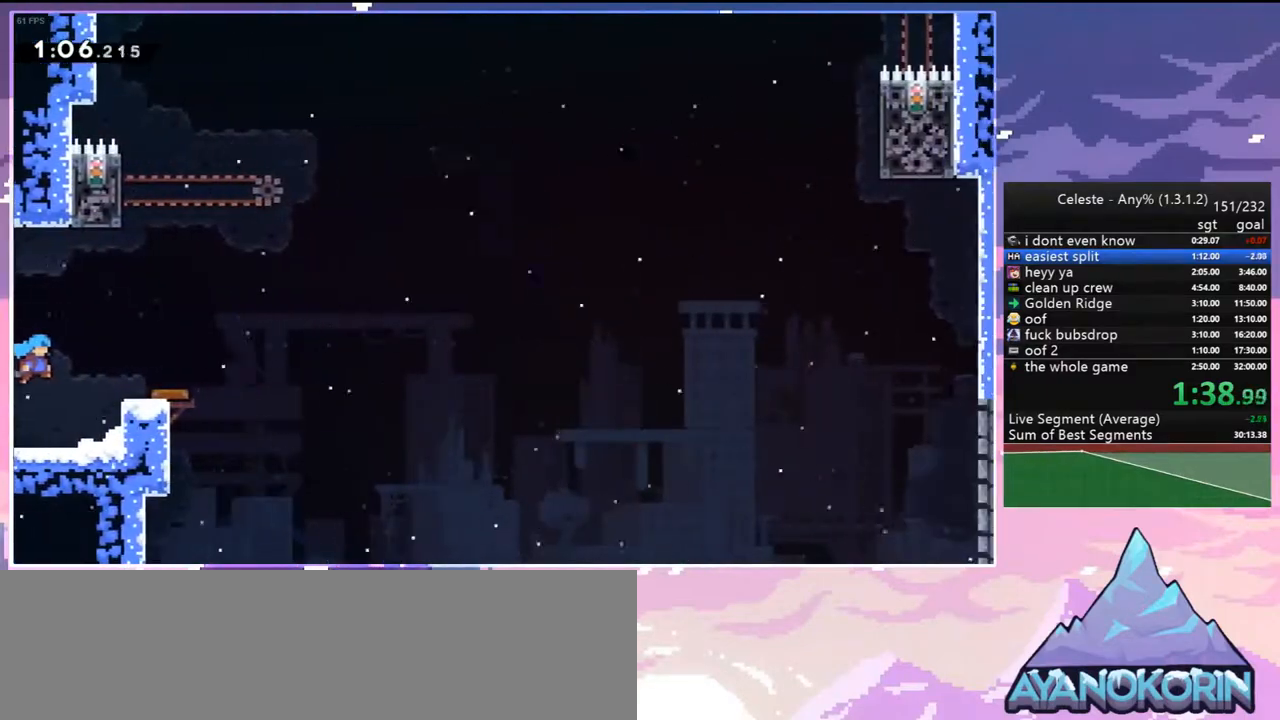
{"keys": ["grab", "left"], "events": [[283, "jump2", "up"], [333, "right", "up"], [483, "grab", "down"], [483, "left", "down"]]}
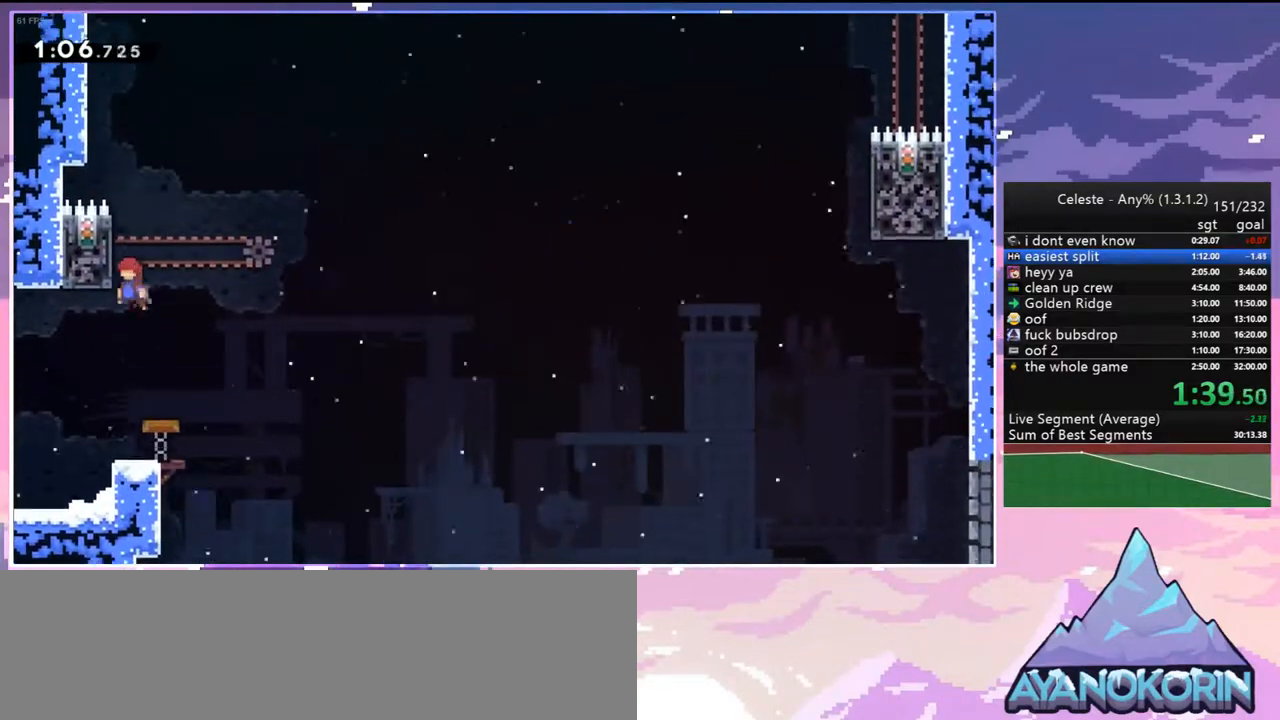
{"keys": ["jump2"], "events": [[17, "jump2", "down"], [67, "up", "down"], [217, "jump2", "up"], [267, "jump2", "down"], [350, "grab", "up"], [450, "jump2", "up"], [450, "left", "up"], [450, "up", "up"], [500, "jump2", "down"]]}
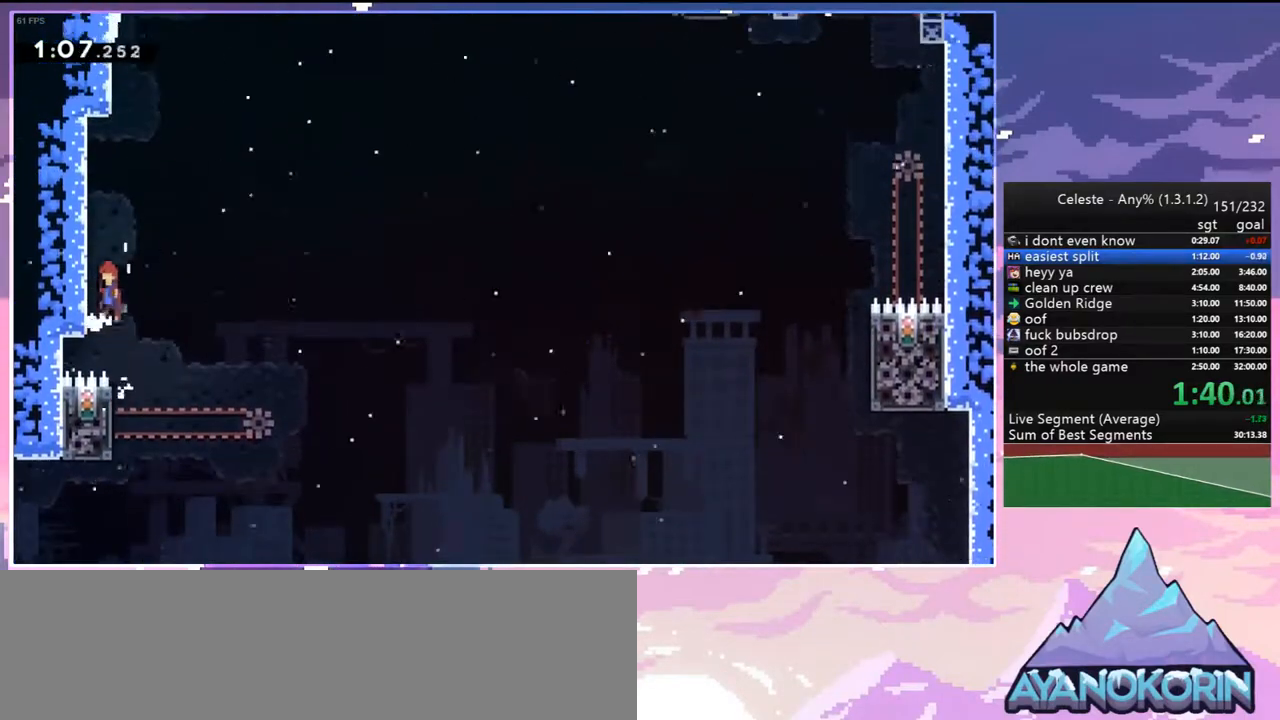
{"keys": ["jump2"], "events": [[83, "left", "down"], [317, "jump2", "up"], [417, "left", "up"], [467, "jump2", "down"]]}
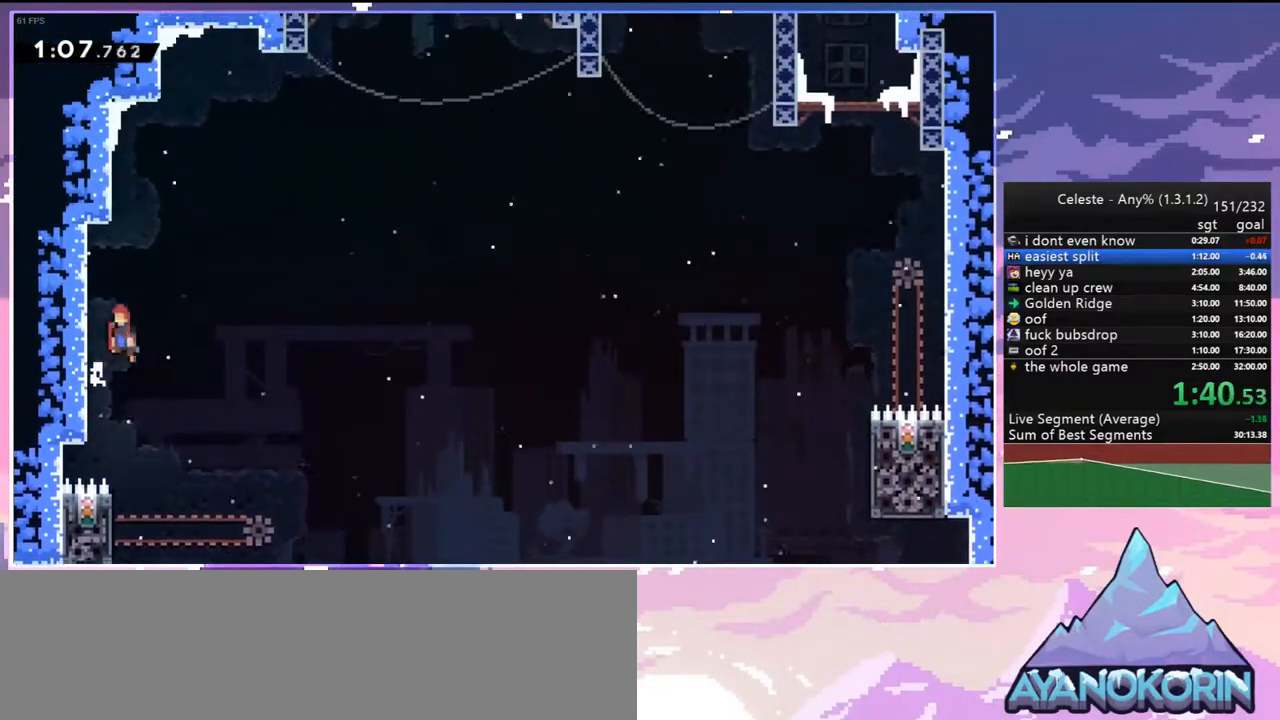
{"keys": ["jump2"], "events": [[150, "left", "down"], [283, "jump2", "up"], [333, "left", "up"], [383, "jump2", "down"]]}
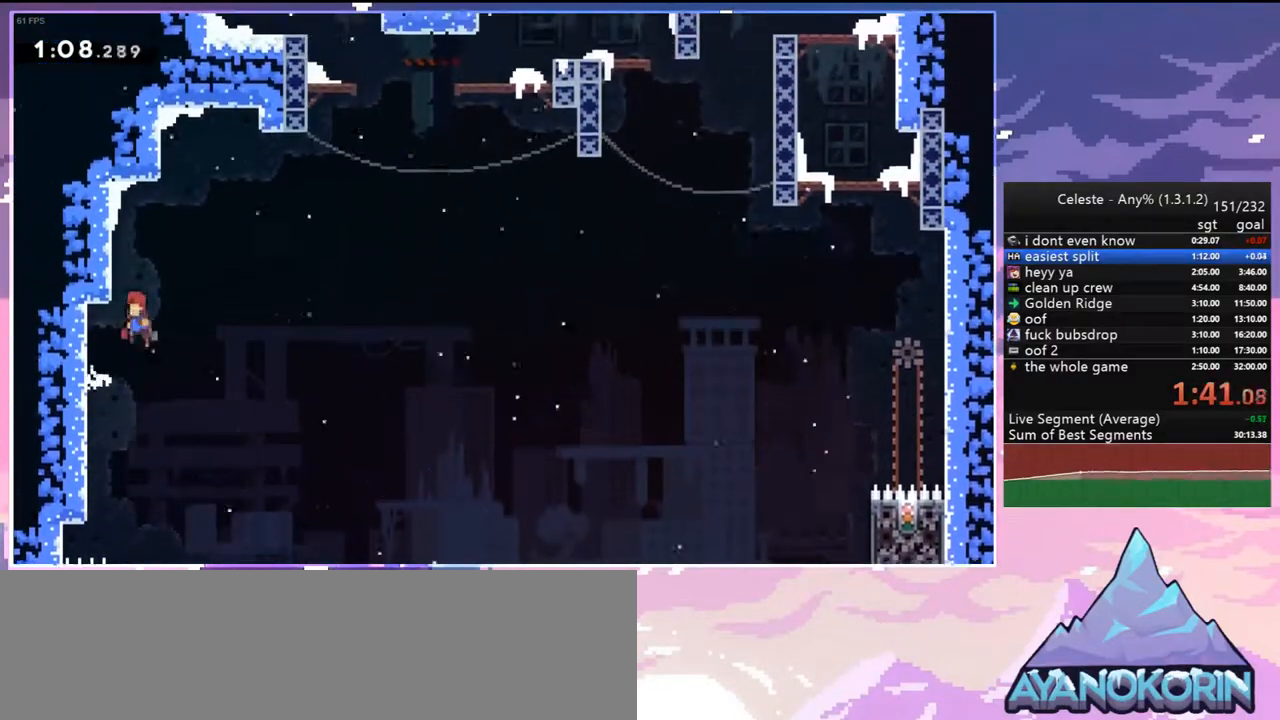
{"keys": ["grab", "up"], "events": [[17, "left", "down"], [117, "grab", "down"], [117, "up", "down"], [350, "jump2", "up"], [400, "left", "up"]]}
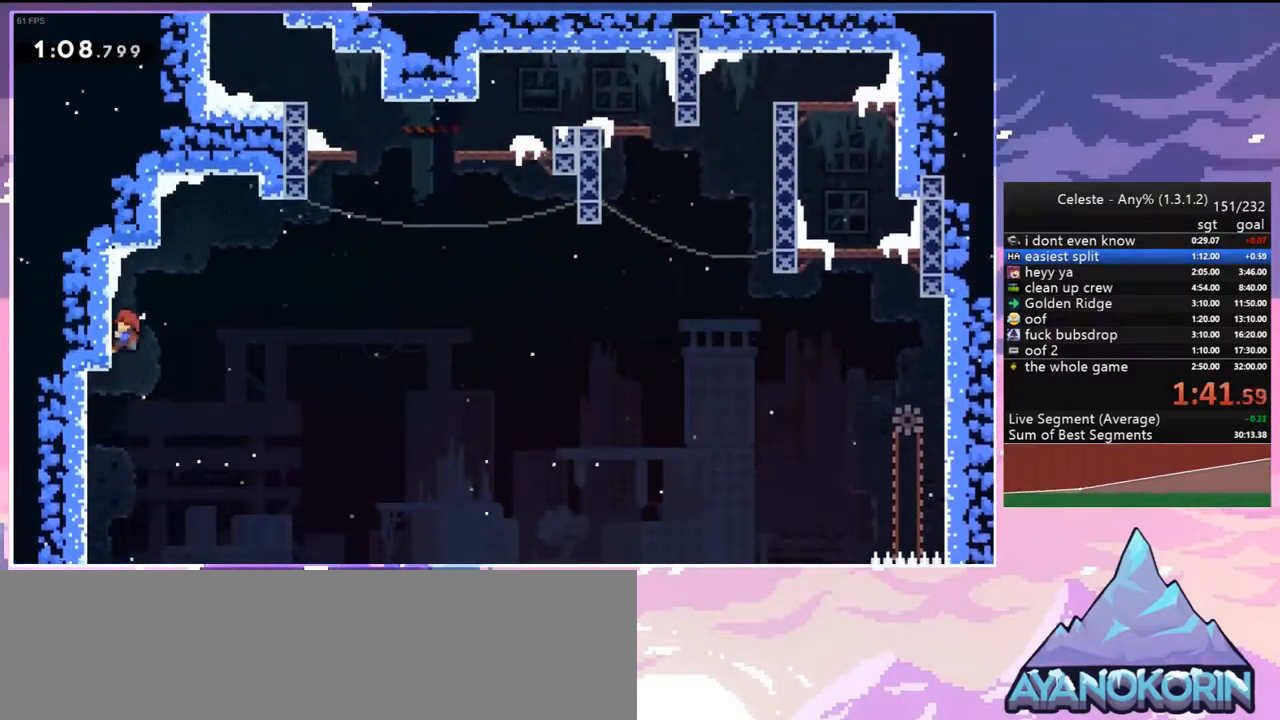
{"keys": ["jump2", "right"], "events": [[133, "right", "down"], [233, "jump2", "down"], [233, "up", "up"], [267, "grab", "up"]]}
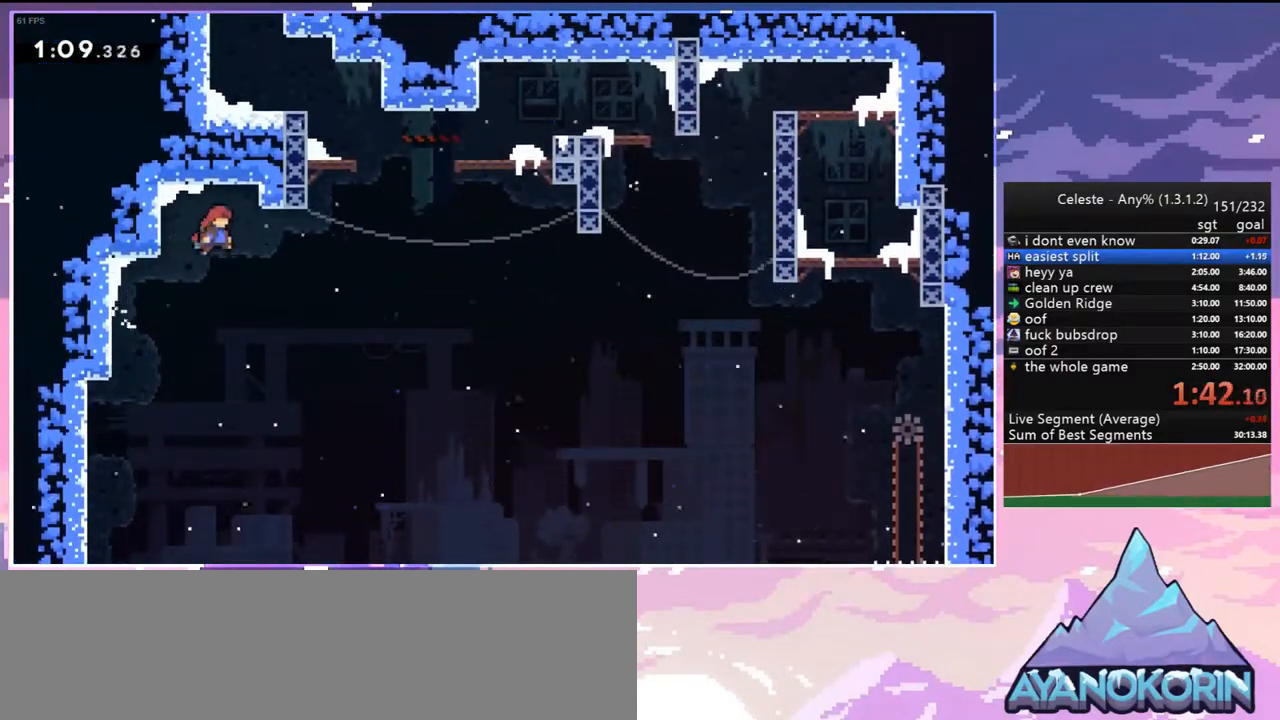
{"keys": ["dash", "up"], "events": [[333, "up", "down"], [383, "dash", "down"], [433, "right", "up"], [467, "jump2", "up"]]}
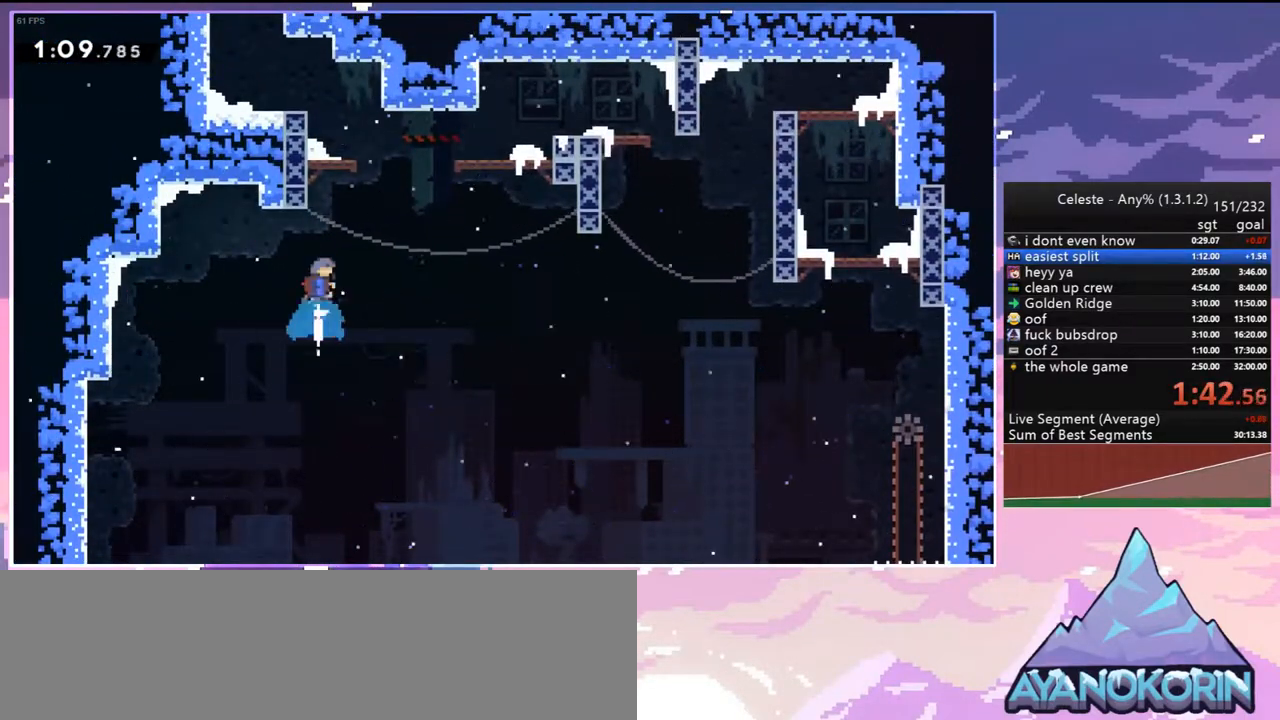
{"keys": ["dash", "up"], "events": [[67, "grab", "down"], [167, "left", "down"], [217, "jump2", "down"], [267, "dash", "up"], [267, "grab", "up"], [300, "jump2", "up"], [350, "left", "up"], [500, "dash", "down"]]}
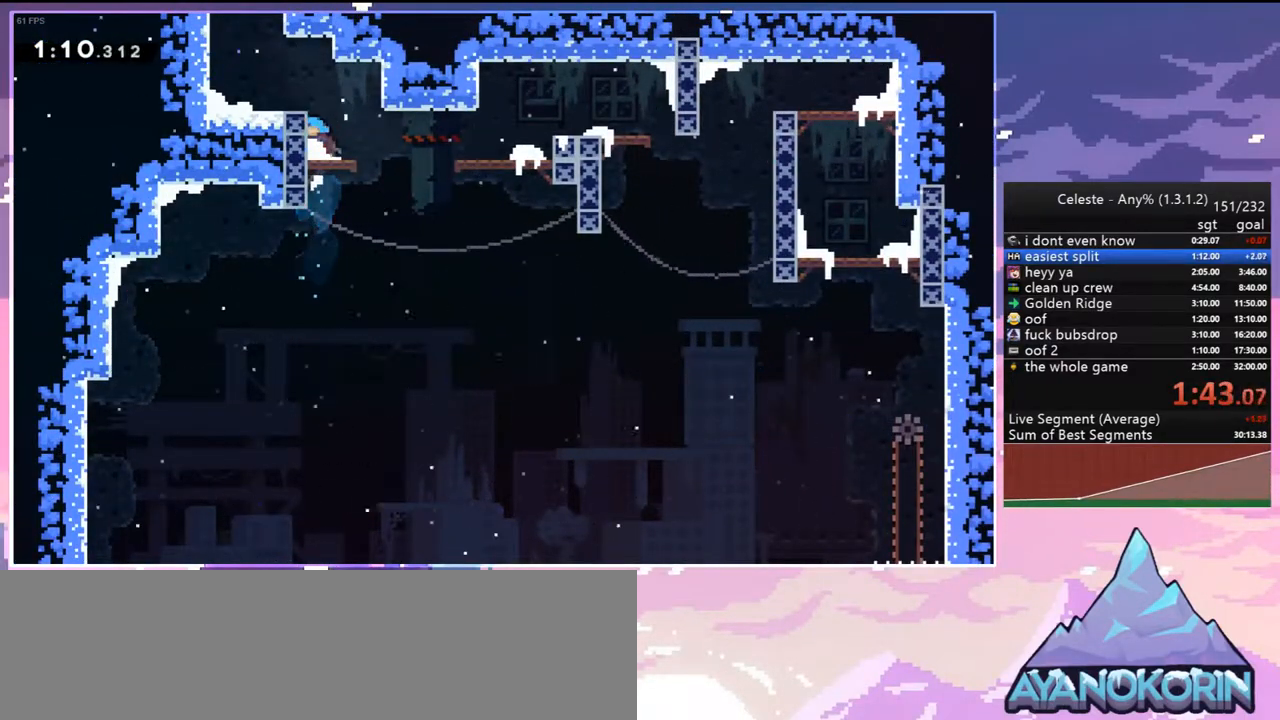
{"keys": ["jump2", "left"], "events": [[183, "jump2", "down"], [183, "left", "down"], [233, "dash", "up"], [317, "up", "up"]]}
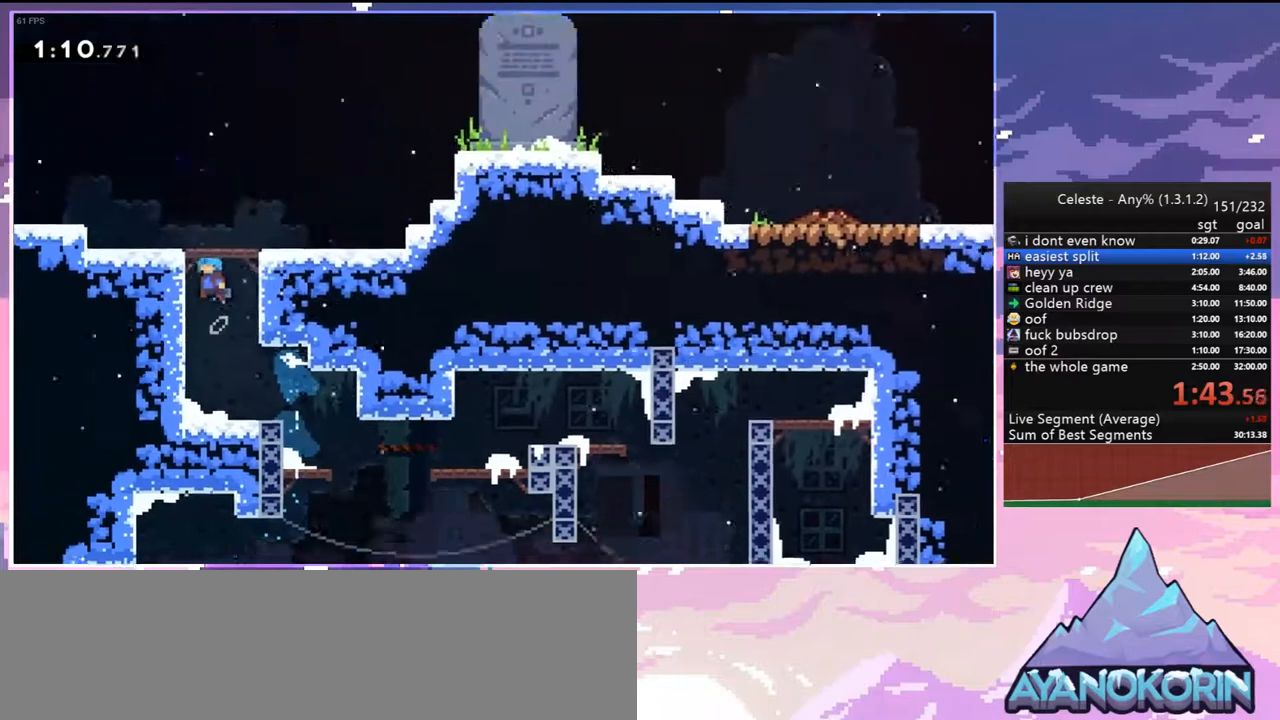
{"keys": ["jump2", "left"], "events": []}
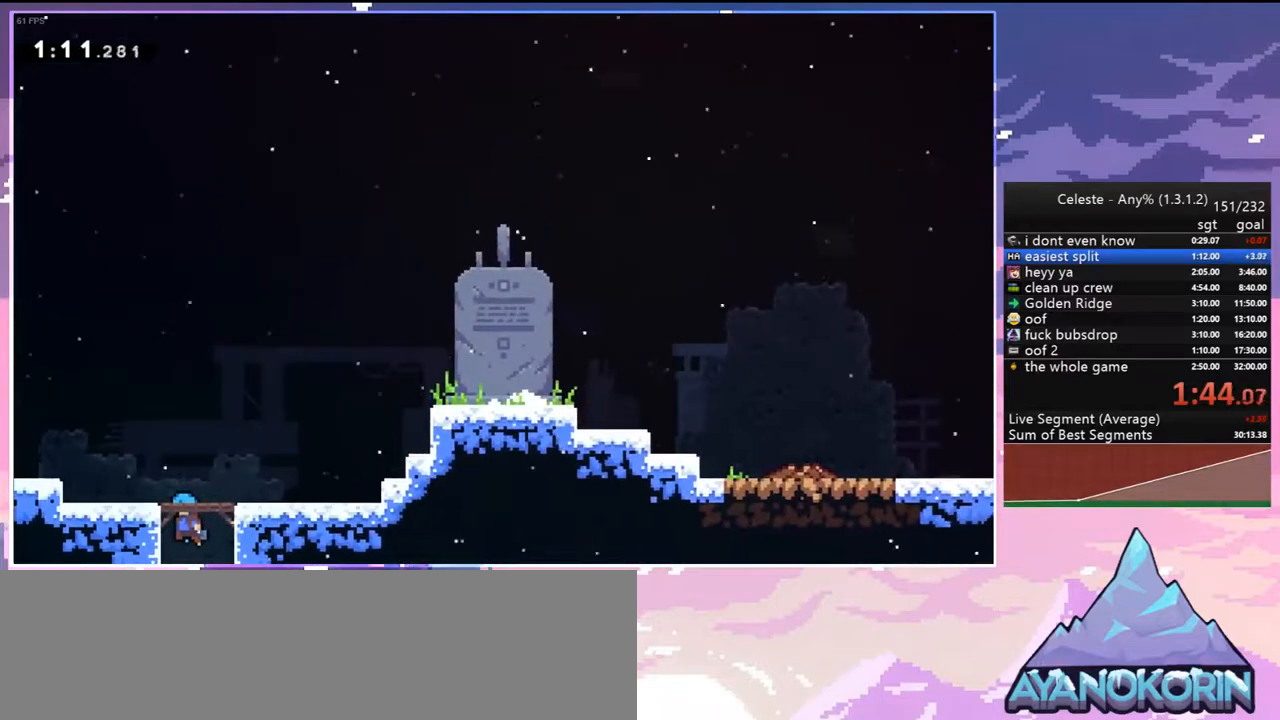
{"keys": ["jump2", "right"], "events": [[217, "down", "down"], [267, "dash", "down"], [300, "jump2", "up"], [300, "right", "down"], [350, "left", "up"], [450, "down", "up"], [450, "jump2", "down"], [500, "dash", "up"]]}
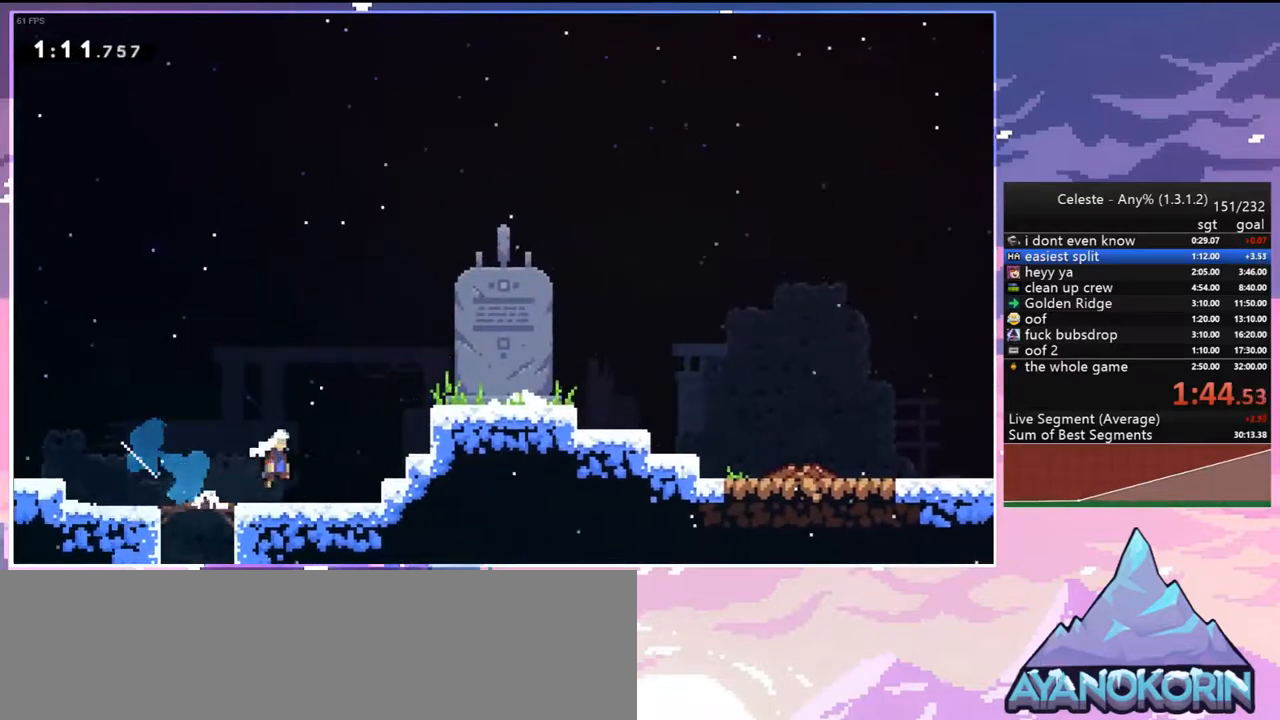
{"keys": ["right"], "events": [[33, "dash", "down"], [33, "jump2", "up"], [33, "up", "down"], [133, "grab", "down"], [233, "jump2", "down"], [267, "dash", "up"], [317, "grab", "up"], [317, "jump2", "up"], [500, "up", "up"]]}
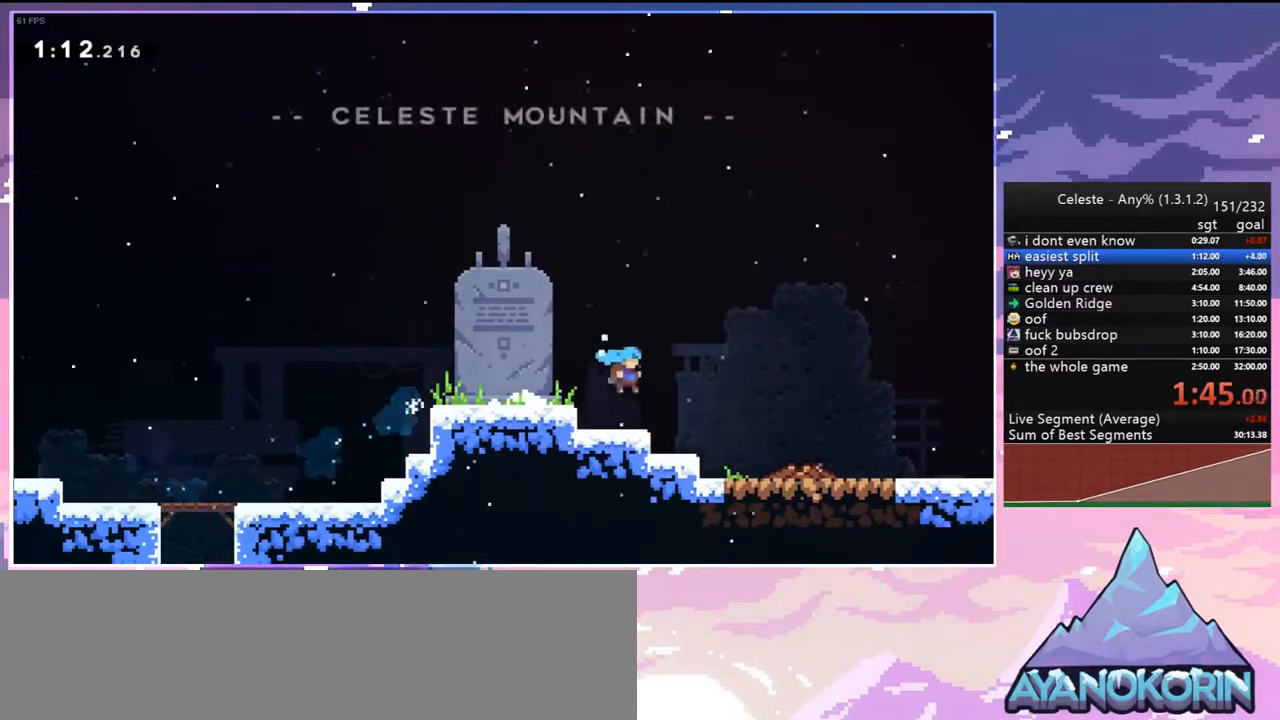
{"keys": [], "events": [[200, "menu", "down"], [250, "right", "up"], [250, "skip", "down"], [283, "menu", "up"], [283, "skip", "up"], [333, "skip", "down"], [483, "skip", "up"]]}